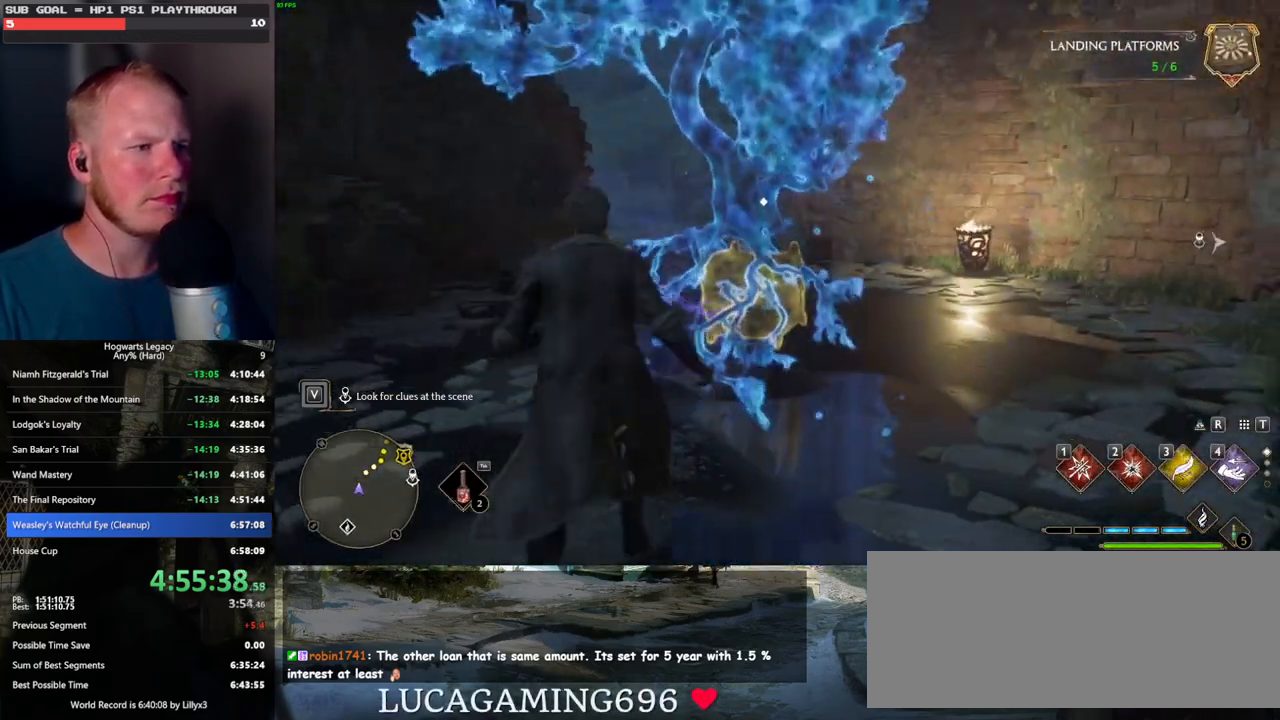
Gameplay with keyboard and mouse; each line is a JSON object with the keys and mouse buttons held at the frame after it. "events" lists presses ("down") and releases ("up") of ".", "/", "0", "1", "2", "3", "4", "5", "6", "7", "8", "9", "a", "alt_l", "alt_r", "b", "backslash", "backspace", "c", "caps_lock", "comma", "ctrl_l", "ctrl_r", "d", "e", "equals", "escape", "f", "f1", "f10", "f11", "f12", "f2", "f3", "f4", "f5", "f6", "f7", "f8", "f9", "g", "h", "i", "j", "k", "l", "lbracket", "m", "minus", "n", "o", "p", "q", "quote", "r", "rbracket", "return", "s", "semicolon", "shift_l", "shift_r", "space", "super", "t", "tab", "tilde", "u", "v", "w", "x", "y", "z", "mouse_left", "mouse_wheel", "mouse_right", "mouse_mb4" and "mouse_mb5" between this image and that frame as [ms after this image, input, new state], when the widget could be followed in between. "mouse_left", "mouse_wheel", "mouse_right", "mouse_mb4", "mouse_mb5" = the "left", "wheel", "right", "mb4", "mb5" buttons of the "mouse" list. No other keys are recorded. "wheel" means that the mouse wheel is clicked or scrolled. Mouse movement is not recorded.
{"keys": ["f"], "mouse": [], "events": [[84, "f", "up"], [300, "w", "up"], [484, "f", "down"]]}
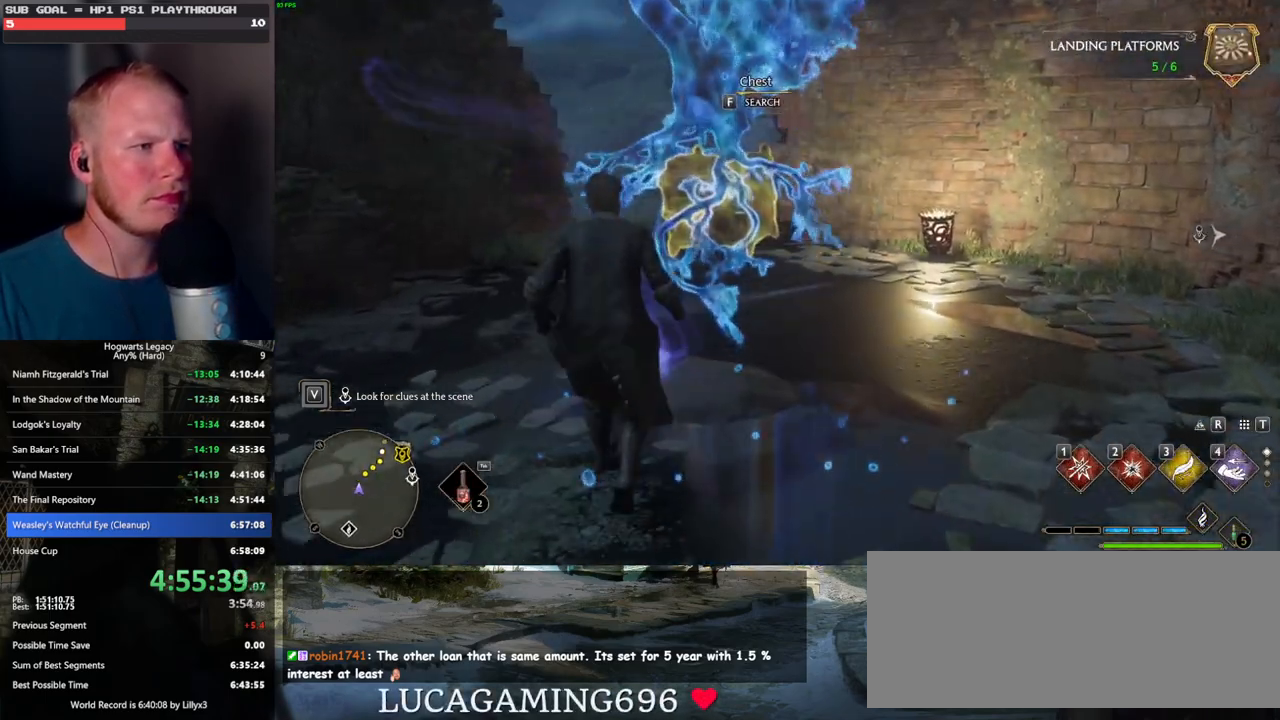
{"keys": ["a"], "mouse": [], "events": [[67, "f", "up"], [334, "a", "down"]]}
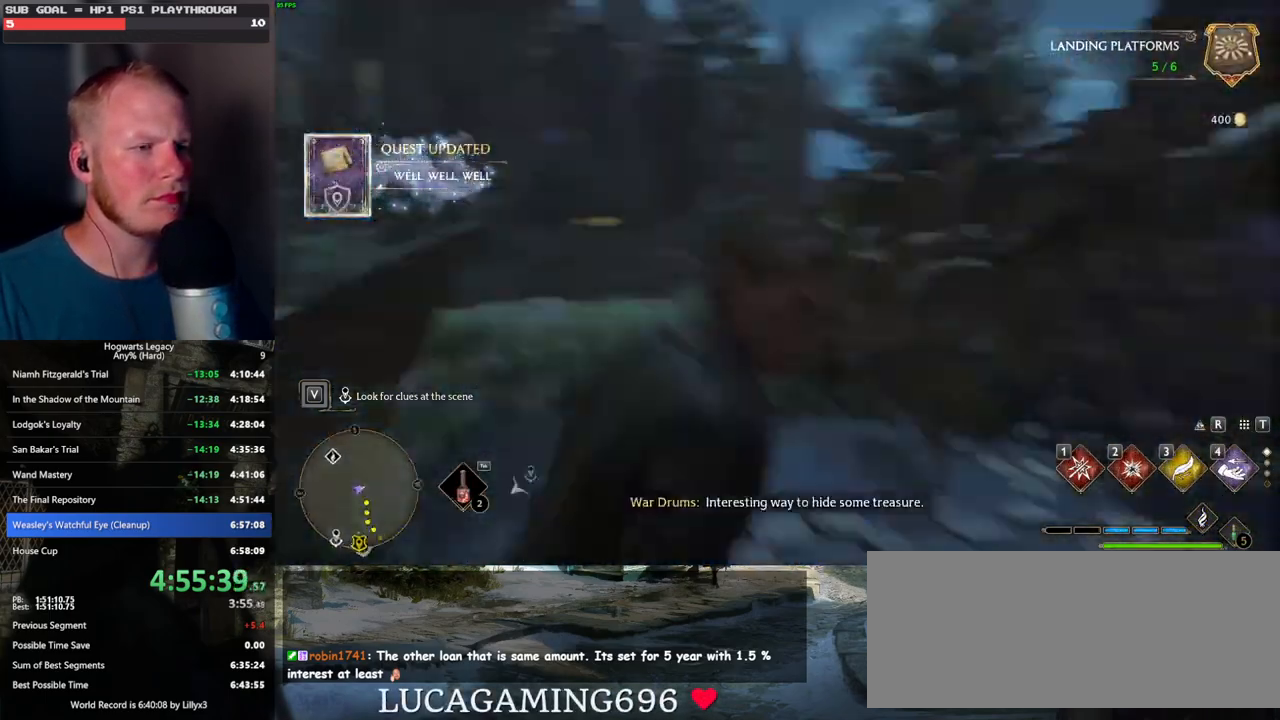
{"keys": ["tab", "w"], "mouse": [], "events": [[50, "w", "down"], [217, "a", "up"], [500, "tab", "down"]]}
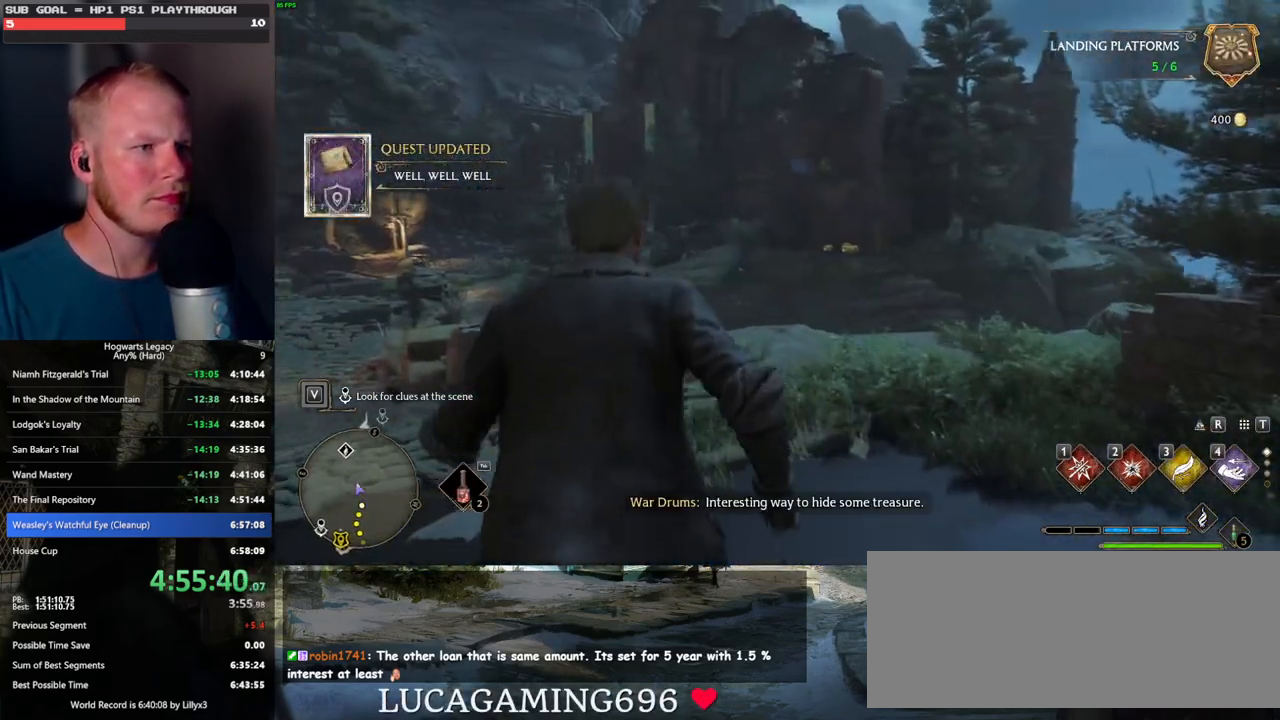
{"keys": ["3", "tab"], "mouse": [], "events": [[84, "w", "up"], [467, "3", "down"]]}
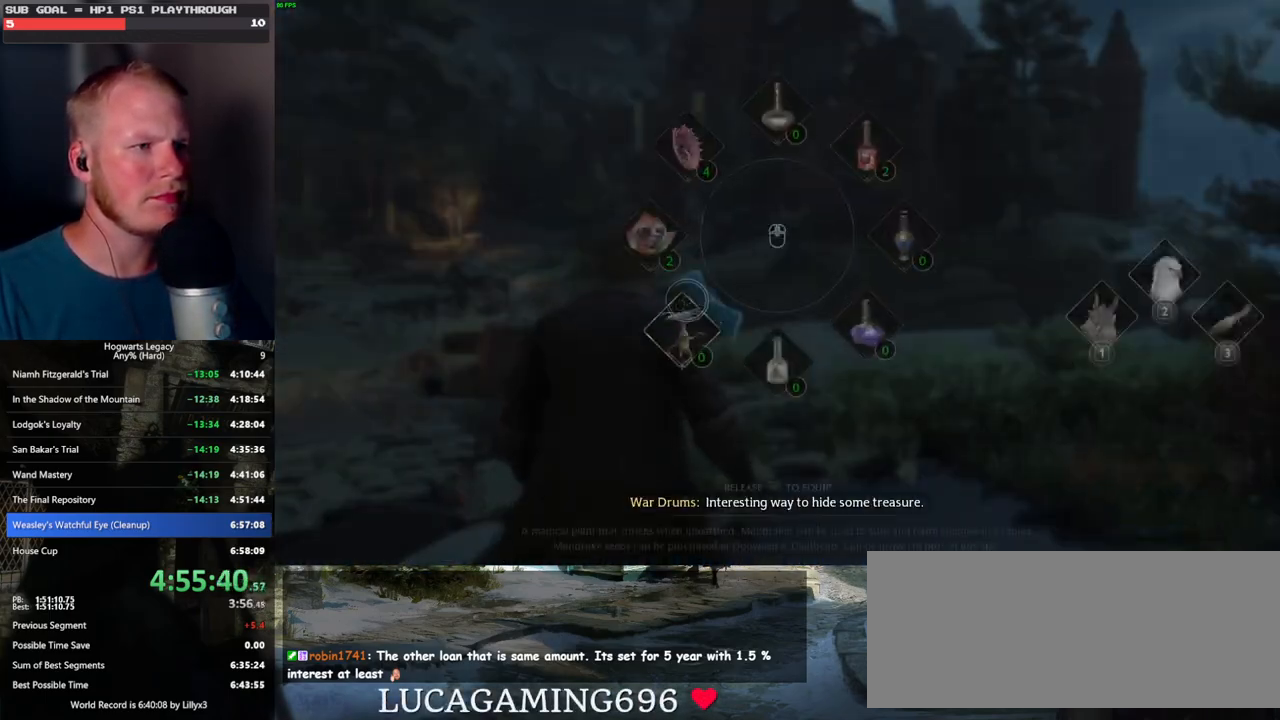
{"keys": ["a", "w"], "mouse": [], "events": [[34, "3", "up"], [117, "tab", "up"], [284, "a", "down"], [467, "w", "down"]]}
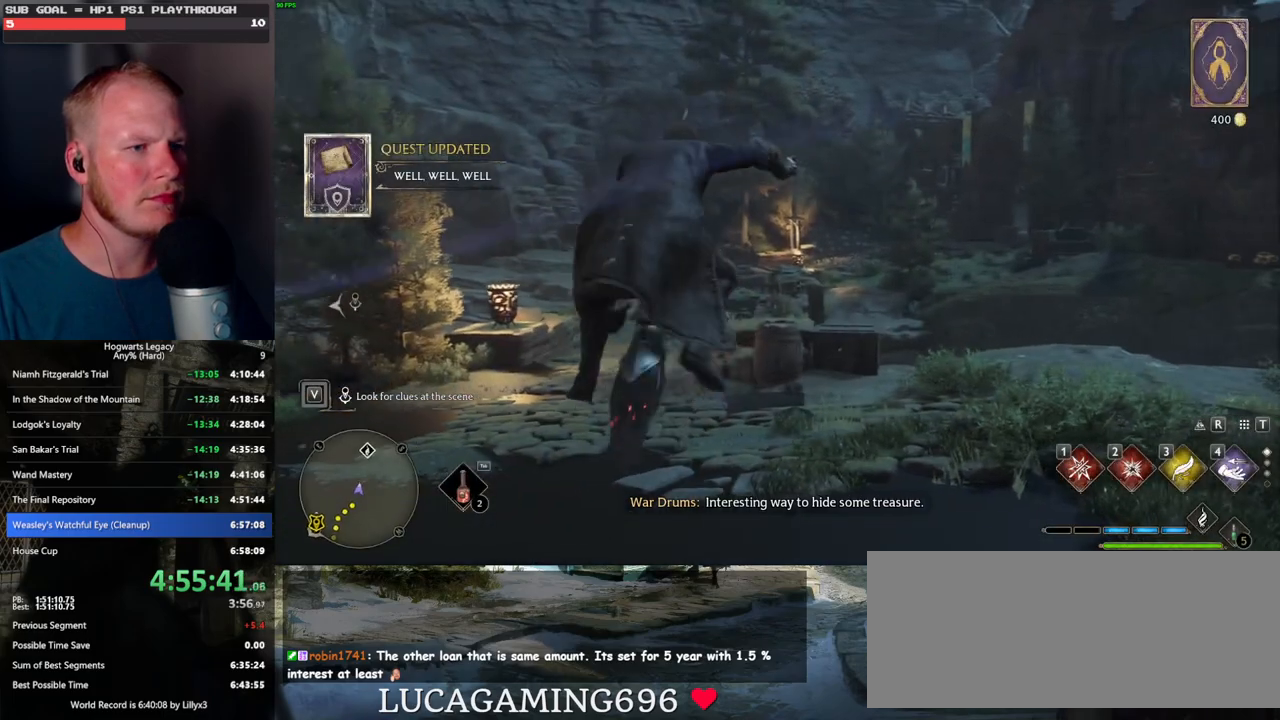
{"keys": ["w"], "mouse": ["left"], "events": [[67, "a", "up"], [267, "mouse_left", "down"]]}
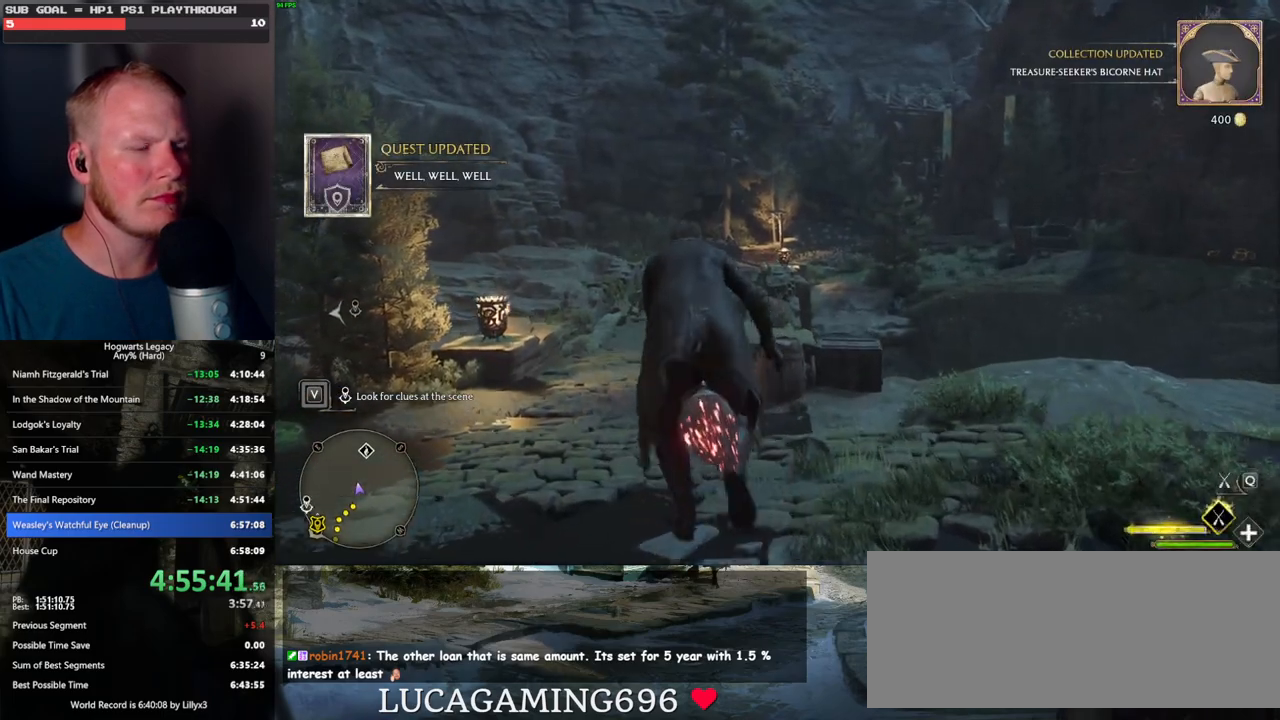
{"keys": ["w"], "mouse": ["left"], "events": [[17, "r", "down"], [100, "r", "up"]]}
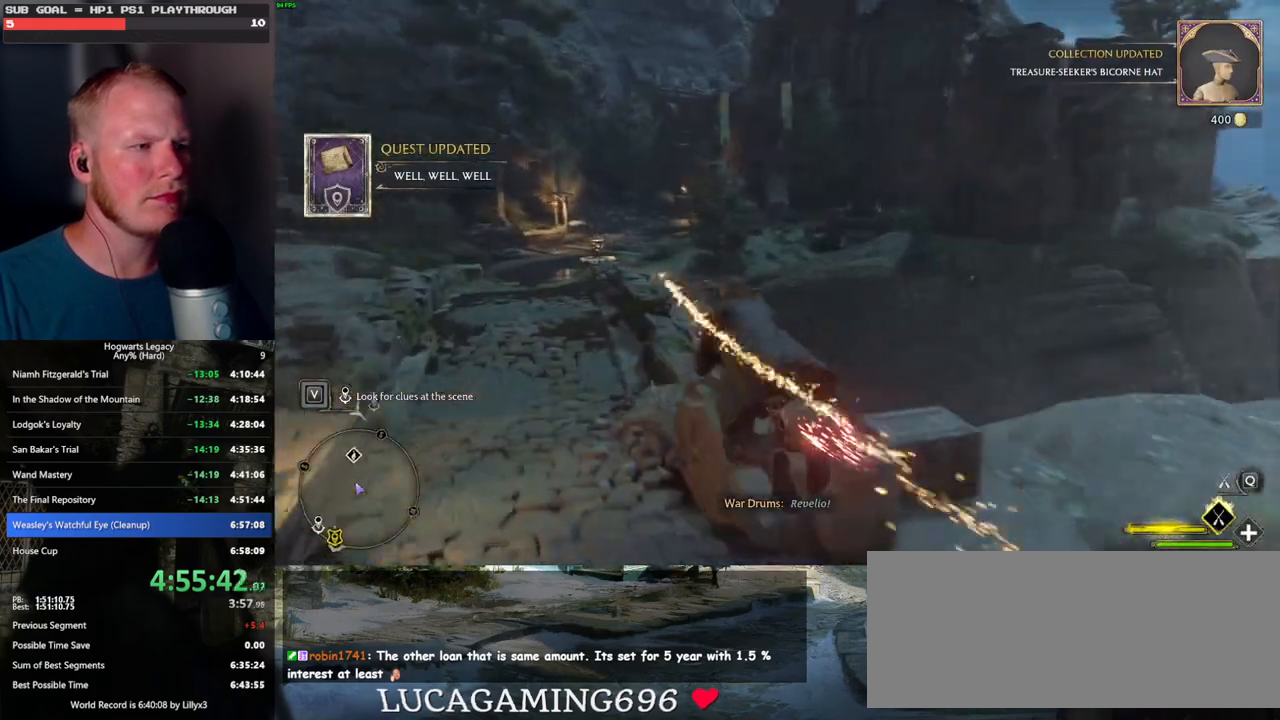
{"keys": ["w"], "mouse": ["left"], "events": [[300, "space", "down"], [400, "space", "up"]]}
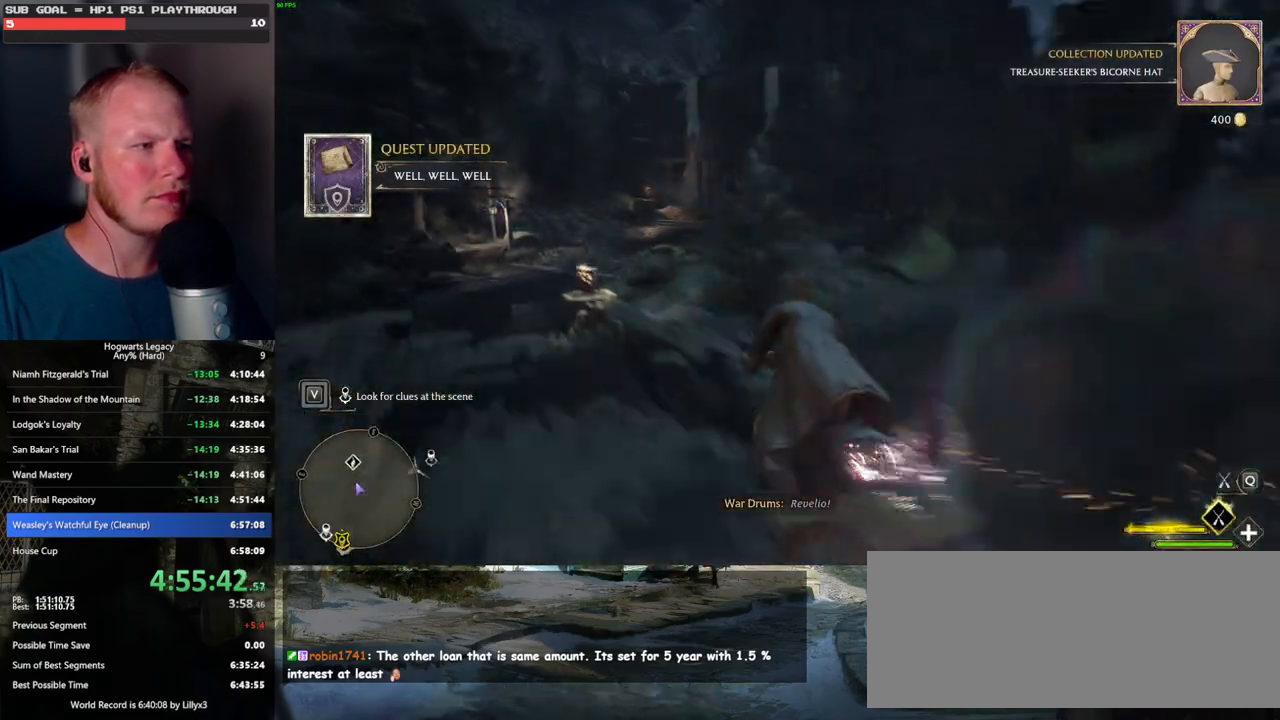
{"keys": ["d", "w"], "mouse": ["left"], "events": [[417, "d", "down"]]}
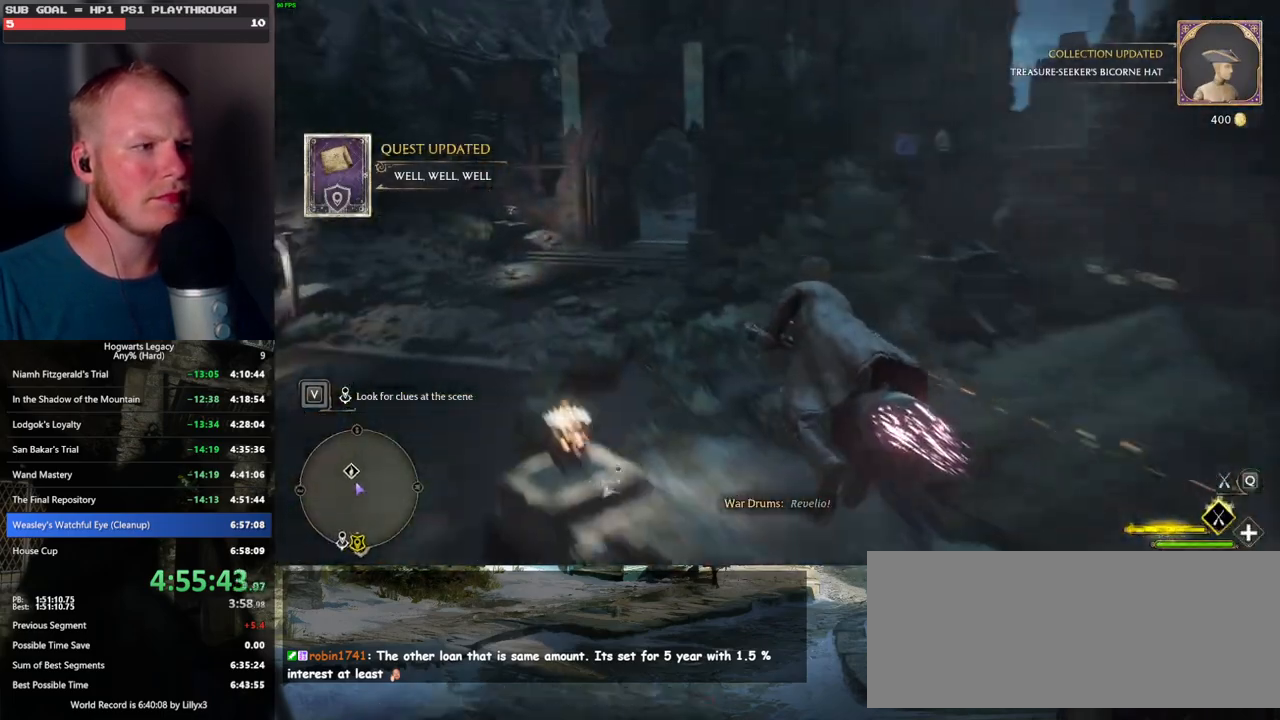
{"keys": ["w"], "mouse": ["left"], "events": [[50, "d", "up"], [300, "d", "down"], [400, "d", "up"]]}
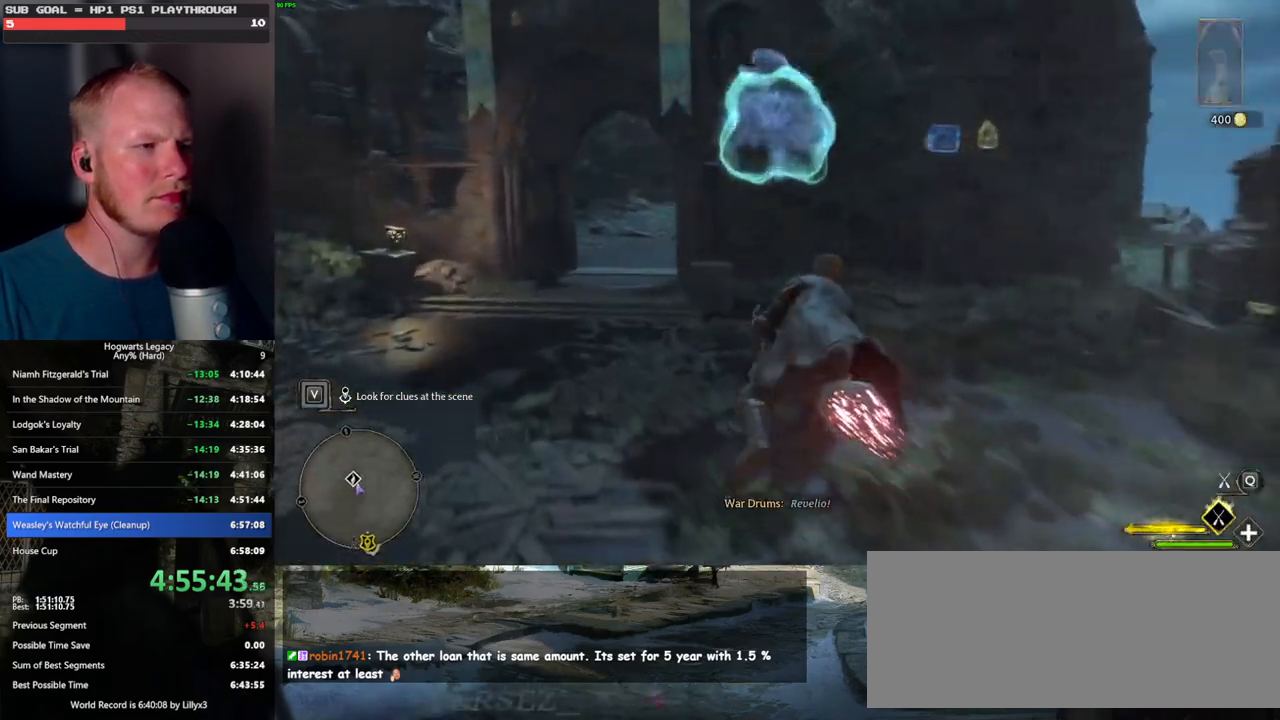
{"keys": ["a", "w"], "mouse": ["left"], "events": [[417, "a", "down"]]}
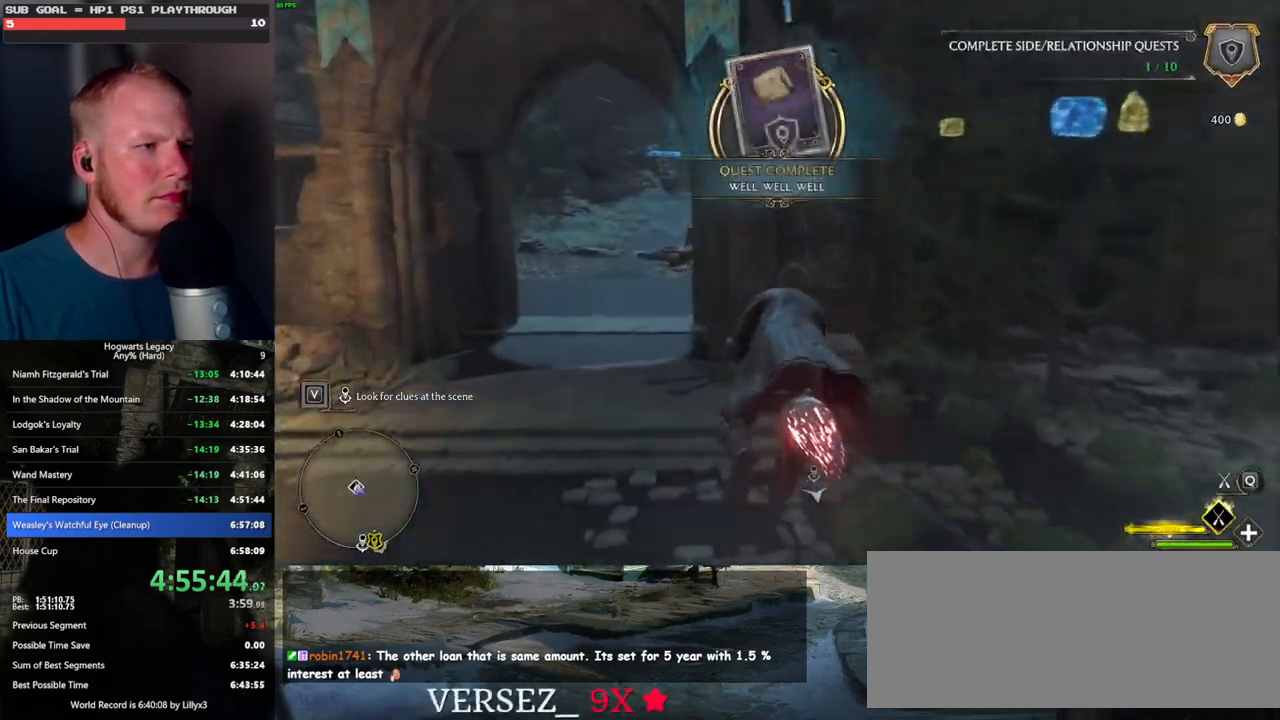
{"keys": ["w"], "mouse": [], "events": [[117, "a", "up"], [500, "mouse_left", "up"]]}
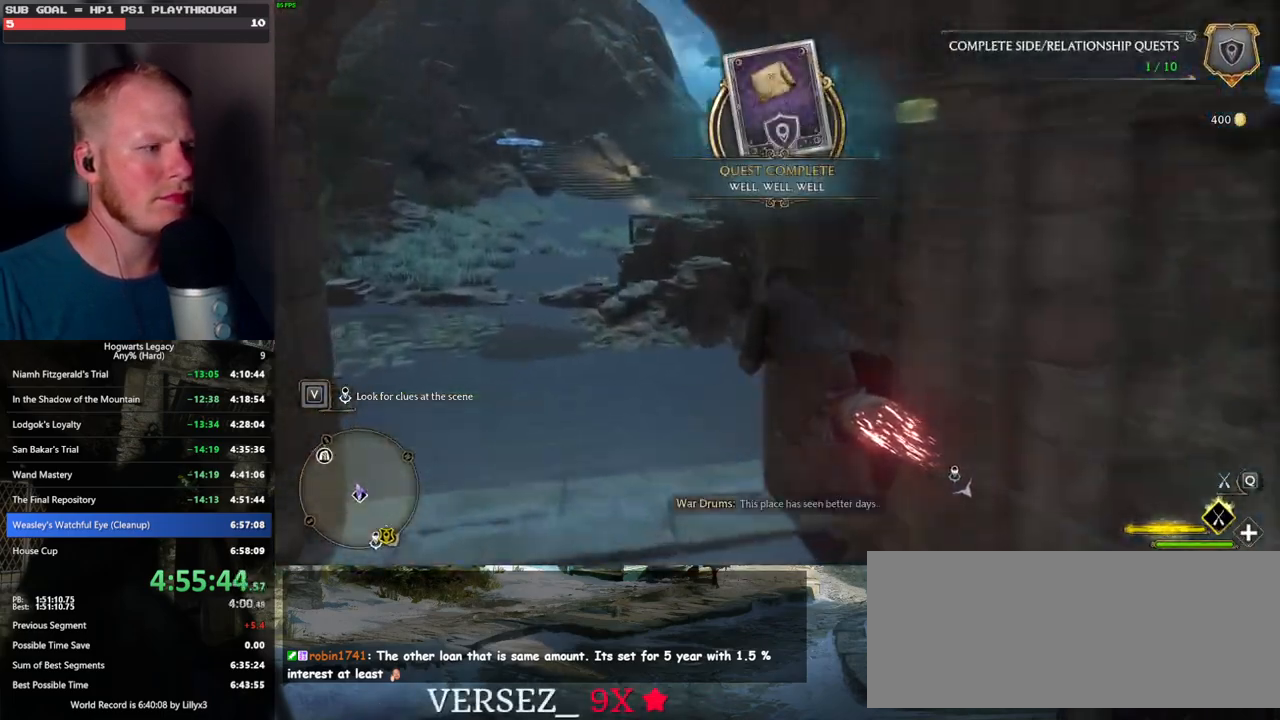
{"keys": ["w"], "mouse": [], "events": []}
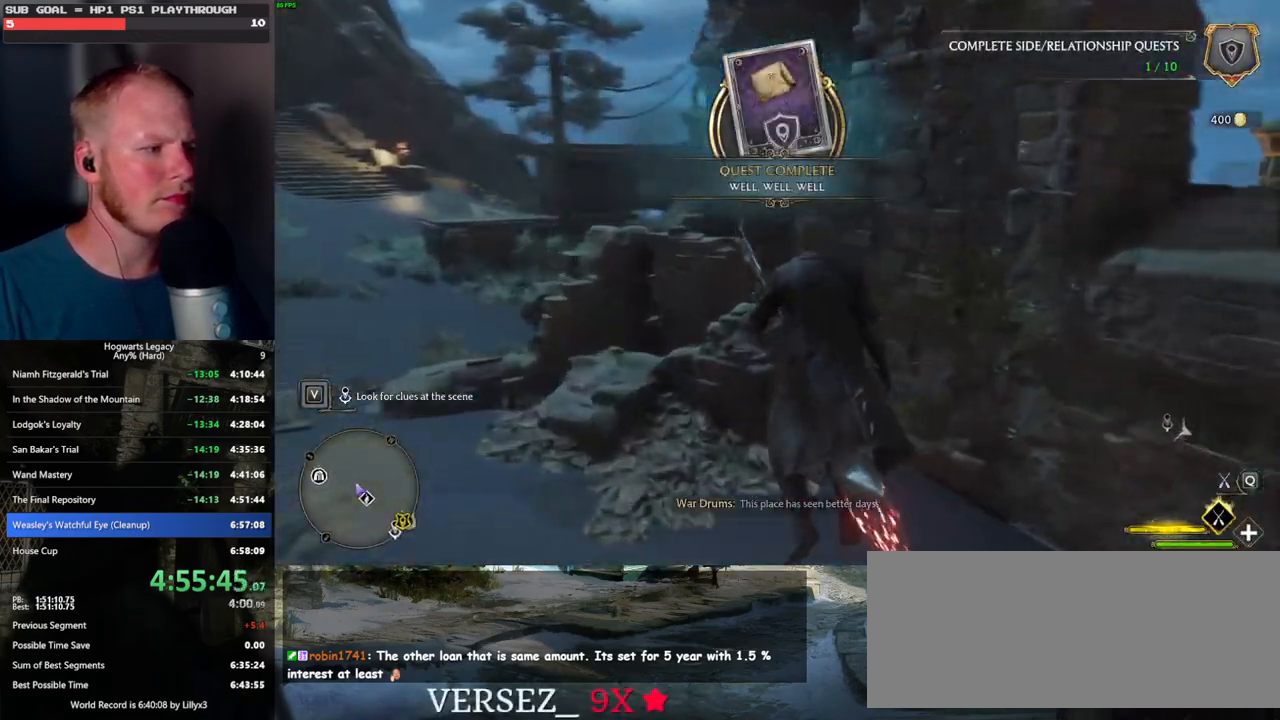
{"keys": ["d"], "mouse": [], "events": [[250, "d", "down"], [334, "space", "down"], [350, "w", "up"], [484, "space", "up"]]}
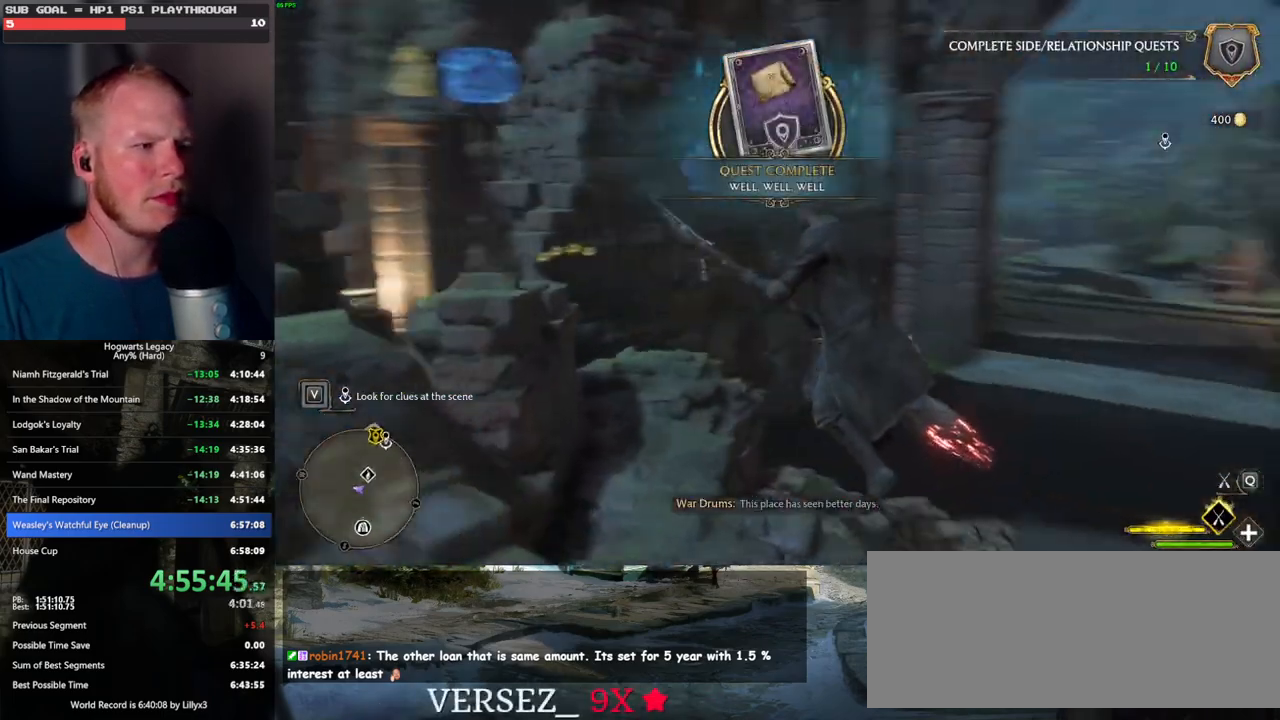
{"keys": ["d", "w"], "mouse": [], "events": [[100, "w", "down"], [200, "ctrl_l", "down"], [384, "ctrl_l", "up"]]}
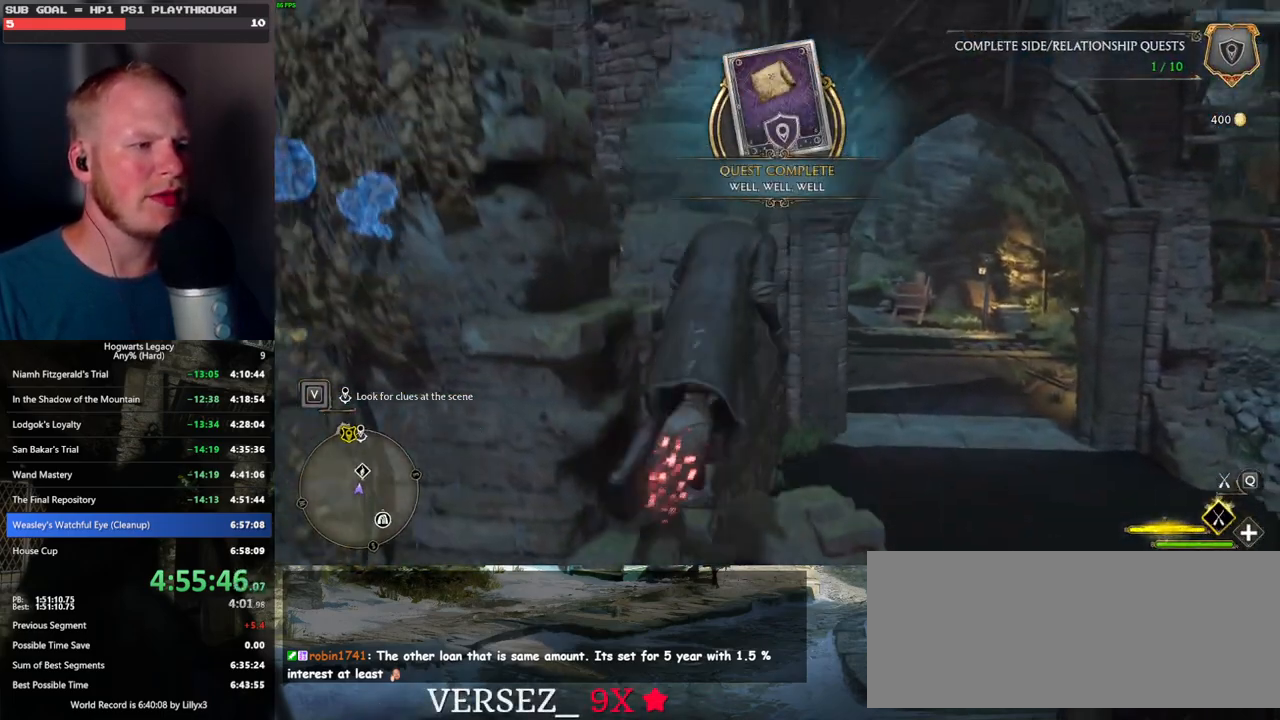
{"keys": ["ctrl_l", "w"], "mouse": [], "events": [[184, "ctrl_l", "down"], [267, "d", "up"]]}
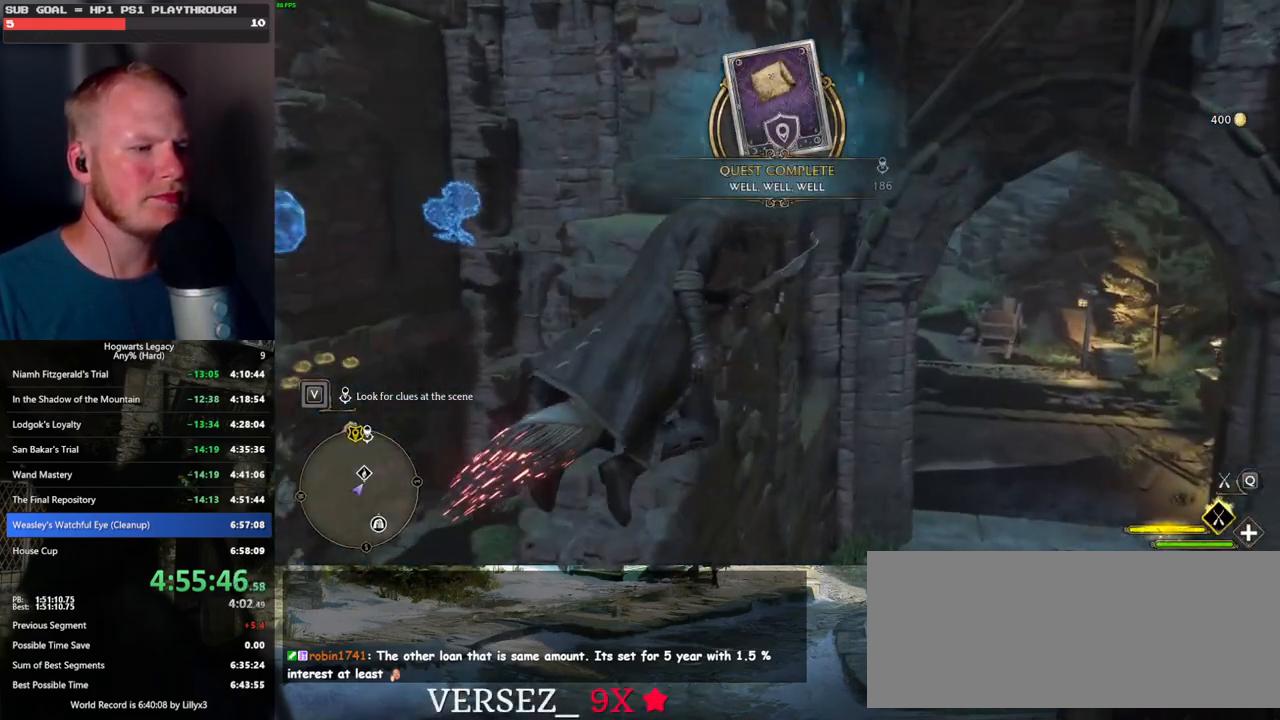
{"keys": ["d", "w"], "mouse": ["left"], "events": [[267, "ctrl_l", "up"], [267, "d", "down"], [317, "mouse_left", "down"]]}
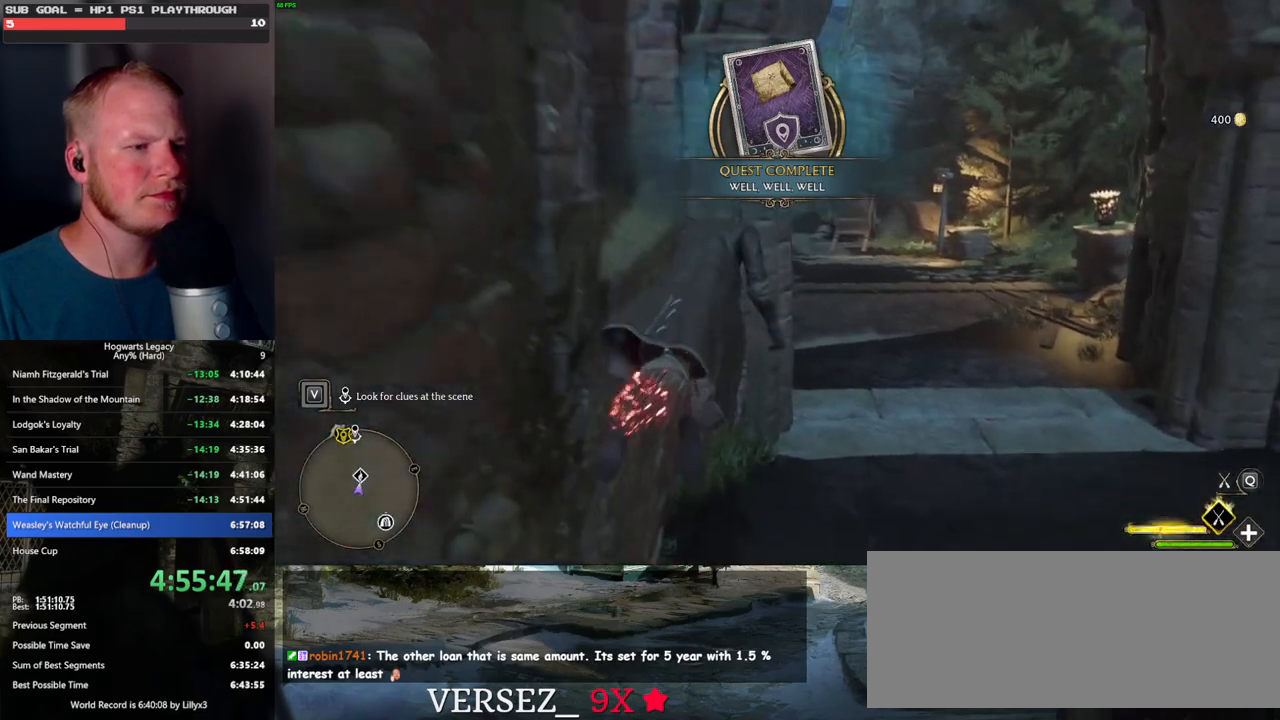
{"keys": ["w"], "mouse": ["left"], "events": [[84, "d", "up"]]}
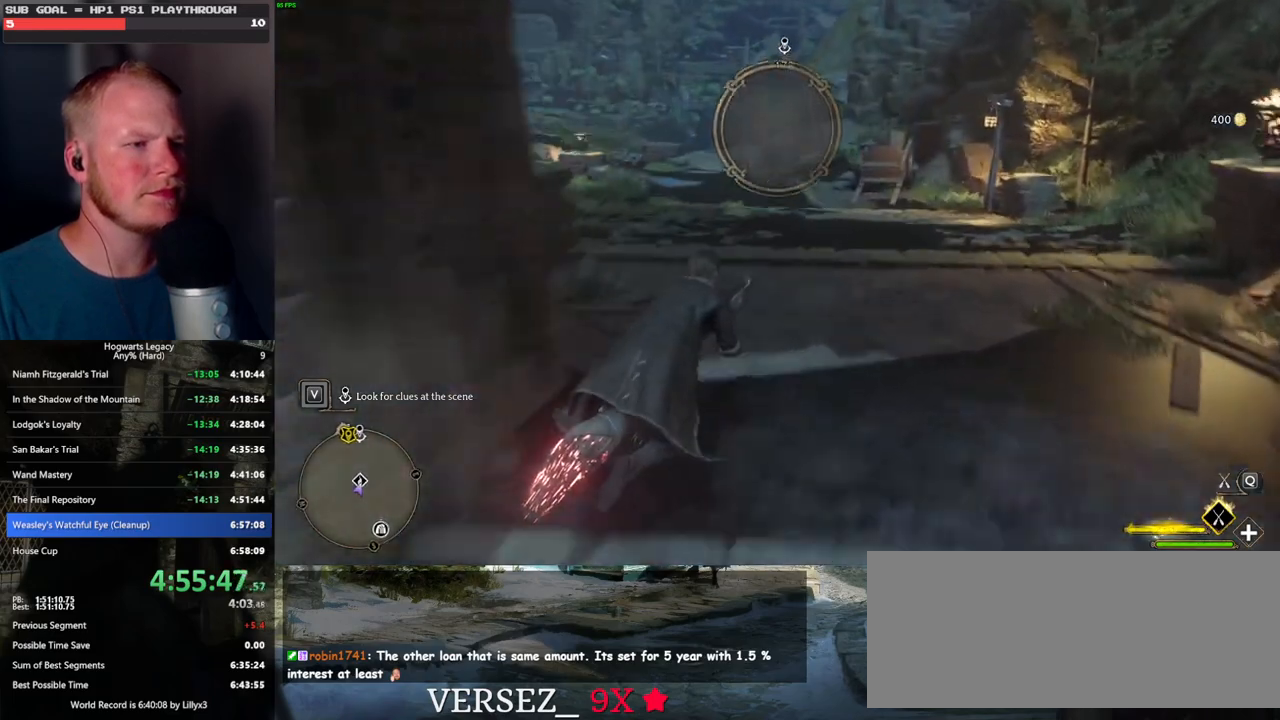
{"keys": ["w"], "mouse": [], "events": [[117, "mouse_left", "up"], [184, "b", "down"], [267, "b", "up"]]}
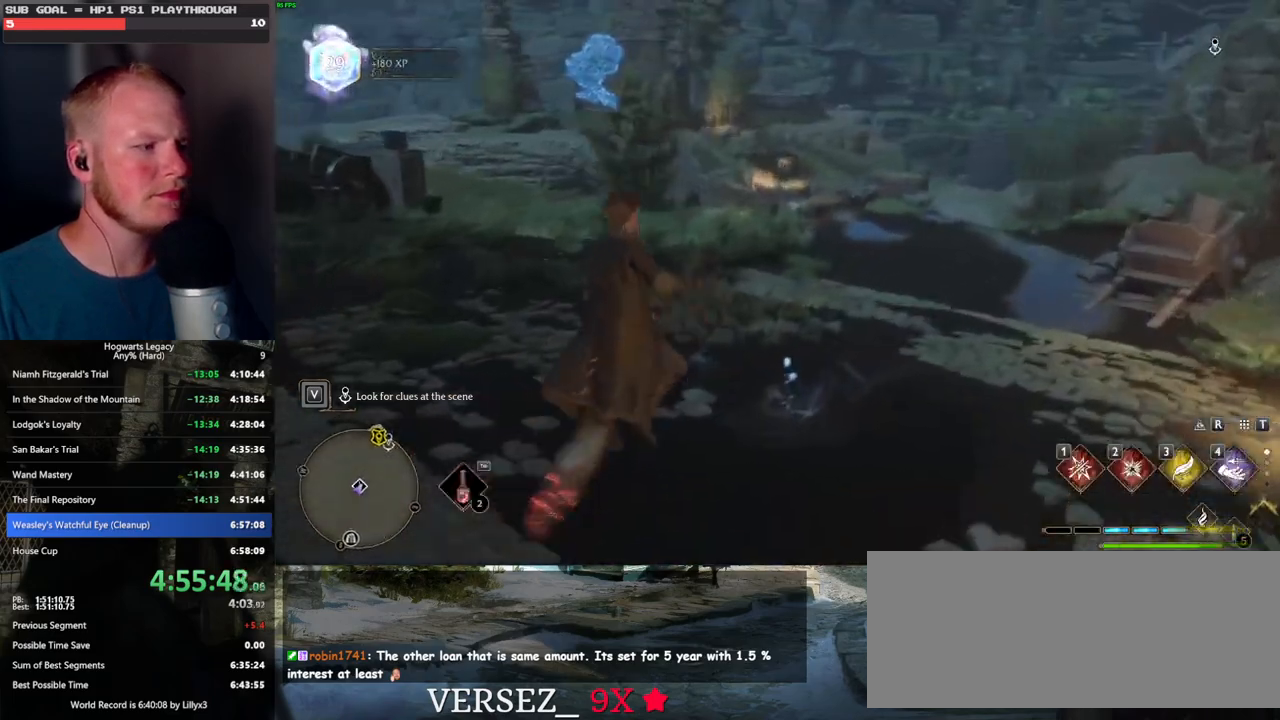
{"keys": [], "mouse": [], "events": [[34, "w", "up"], [317, "f", "down"], [417, "f", "up"]]}
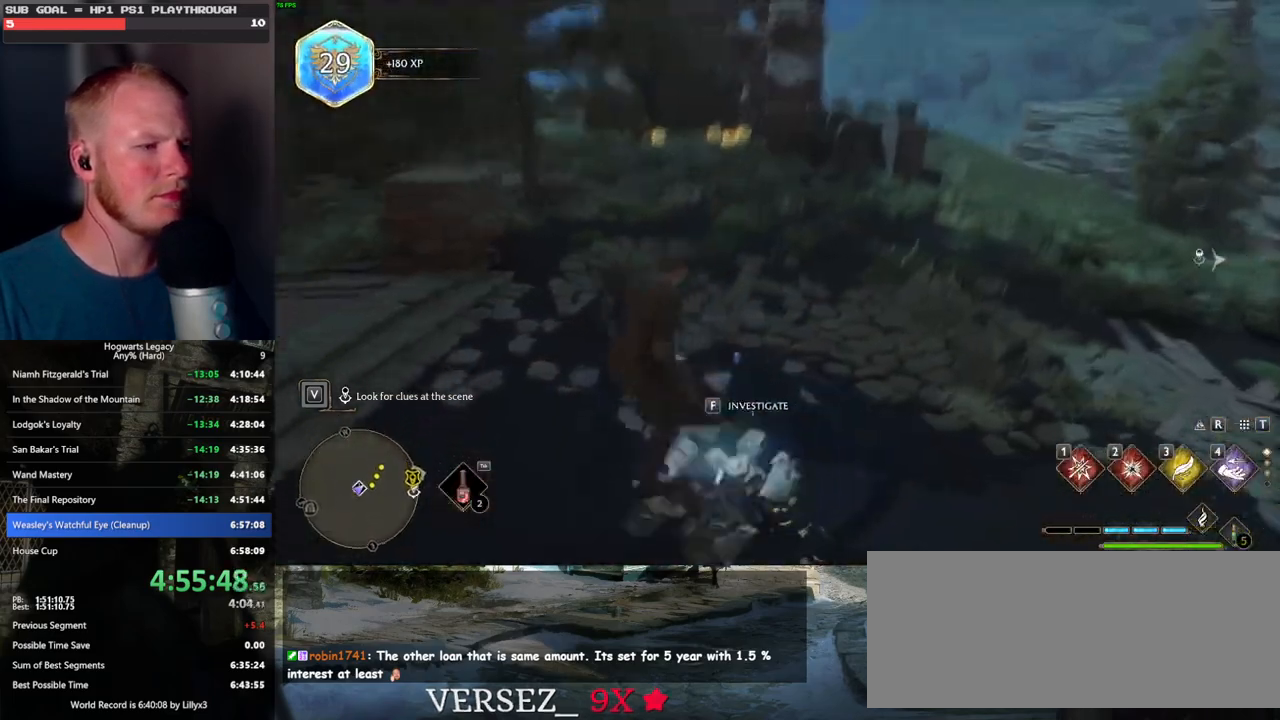
{"keys": ["f"], "mouse": [], "events": [[34, "f", "down"], [84, "f", "up"], [234, "f", "down"], [334, "f", "up"], [450, "f", "down"]]}
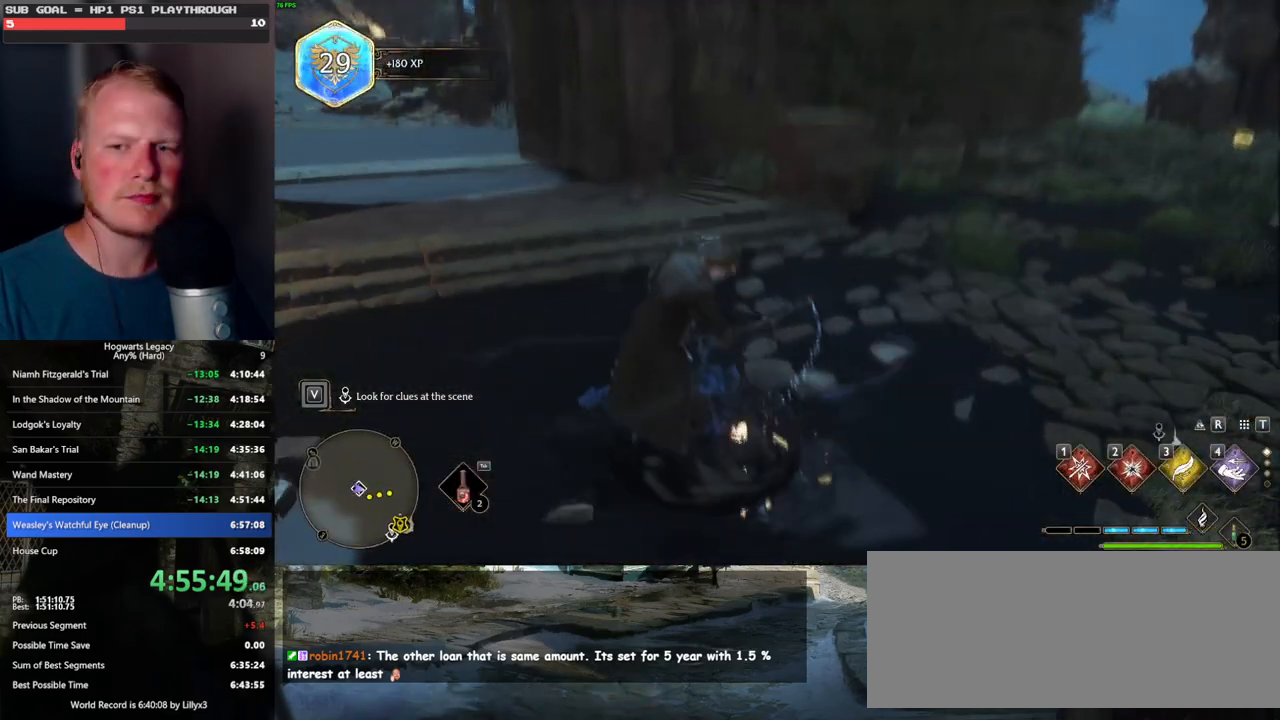
{"keys": [], "mouse": [], "events": [[67, "f", "up"]]}
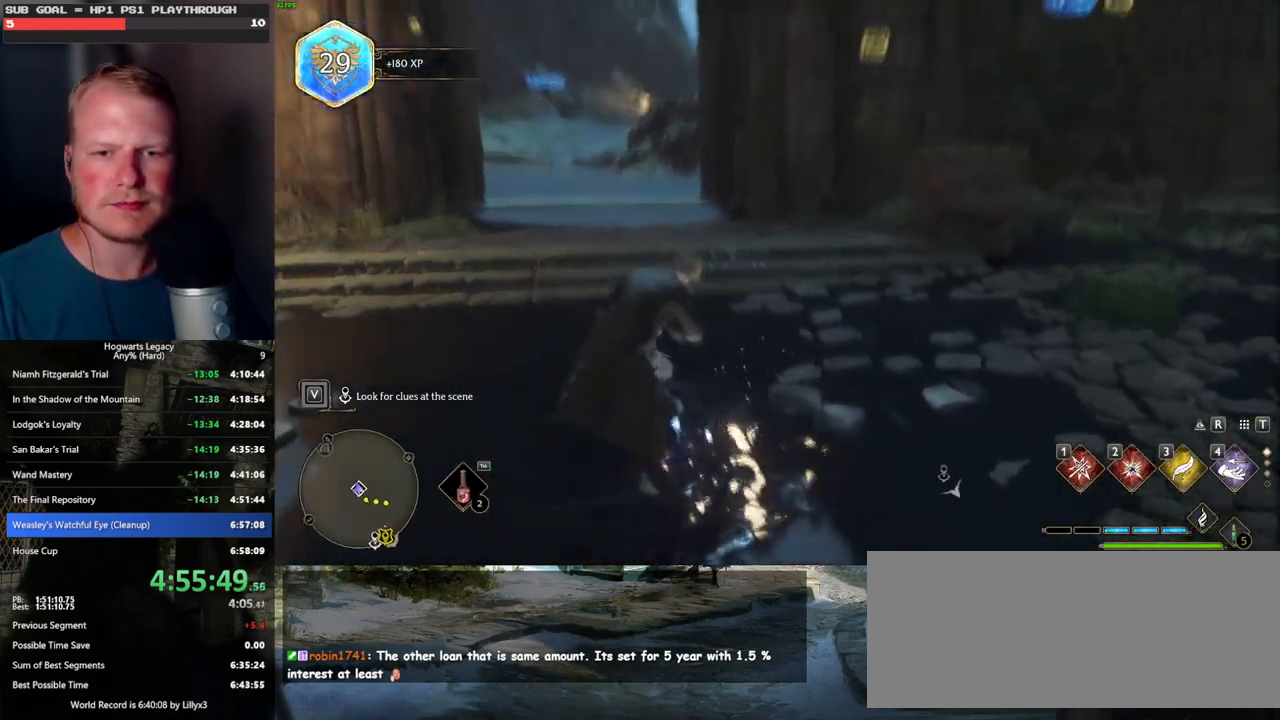
{"keys": [], "mouse": [], "events": []}
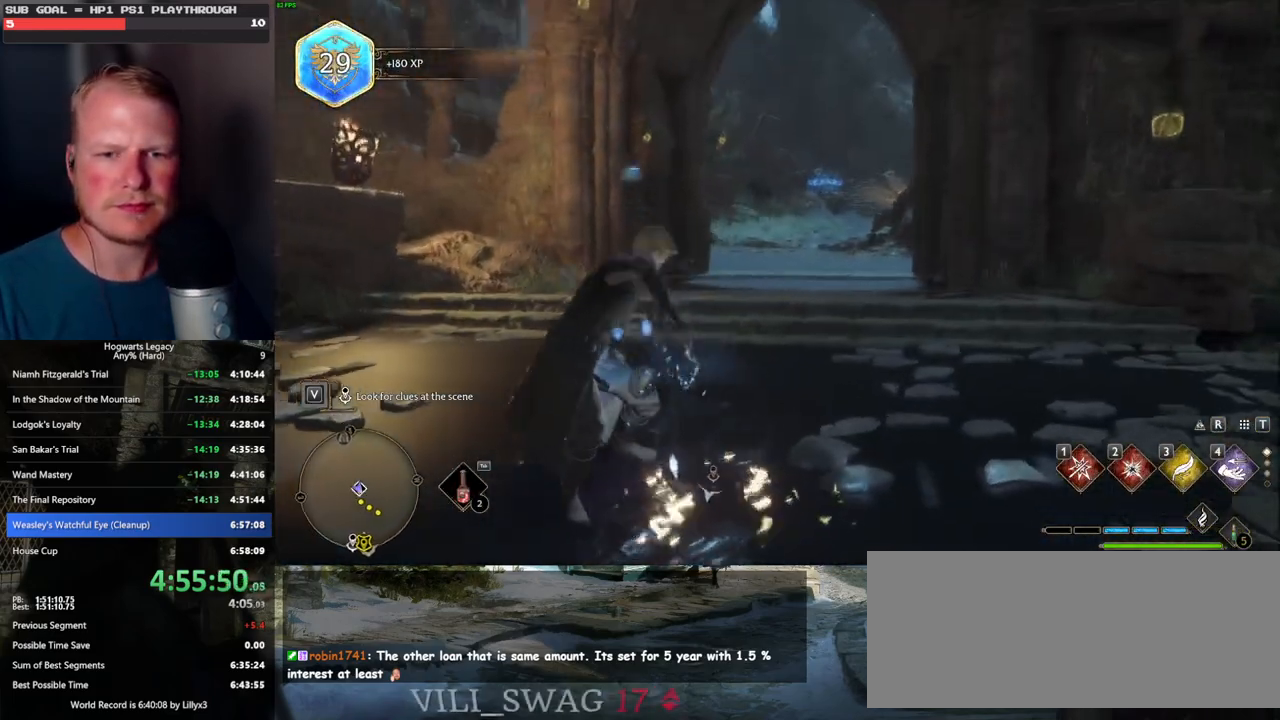
{"keys": ["w"], "mouse": [], "events": [[500, "w", "down"]]}
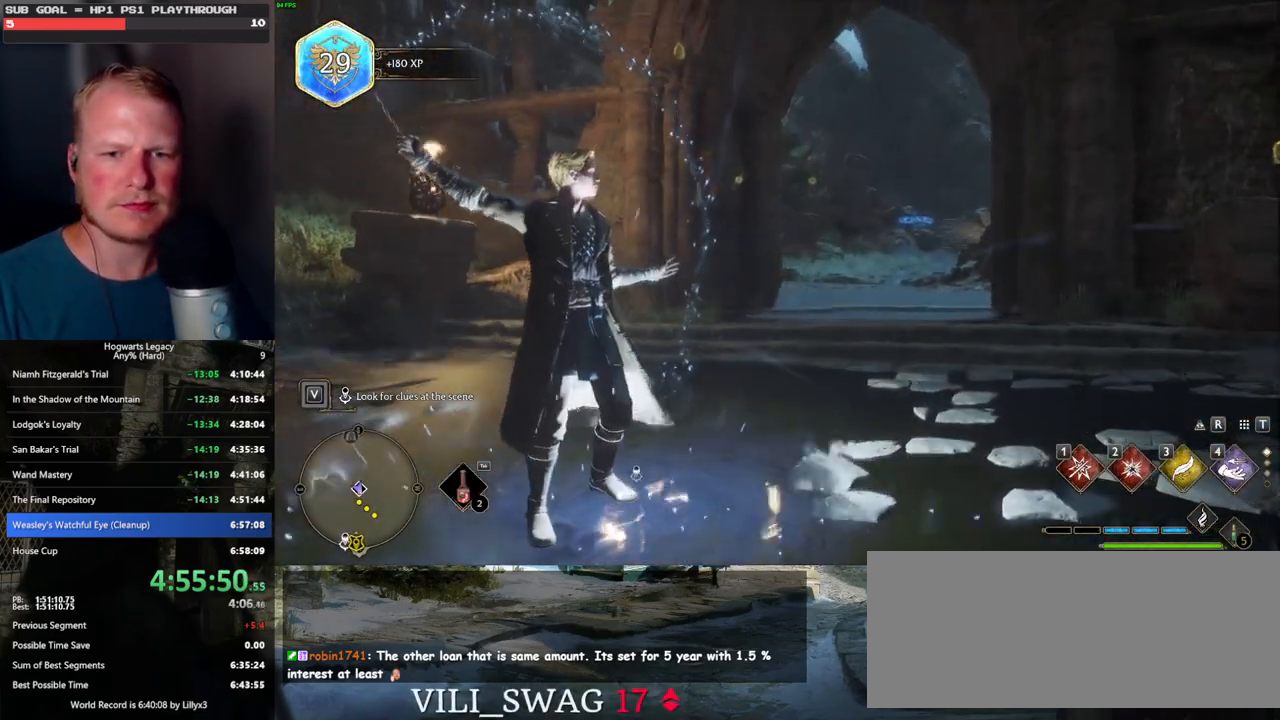
{"keys": ["w"], "mouse": [], "events": []}
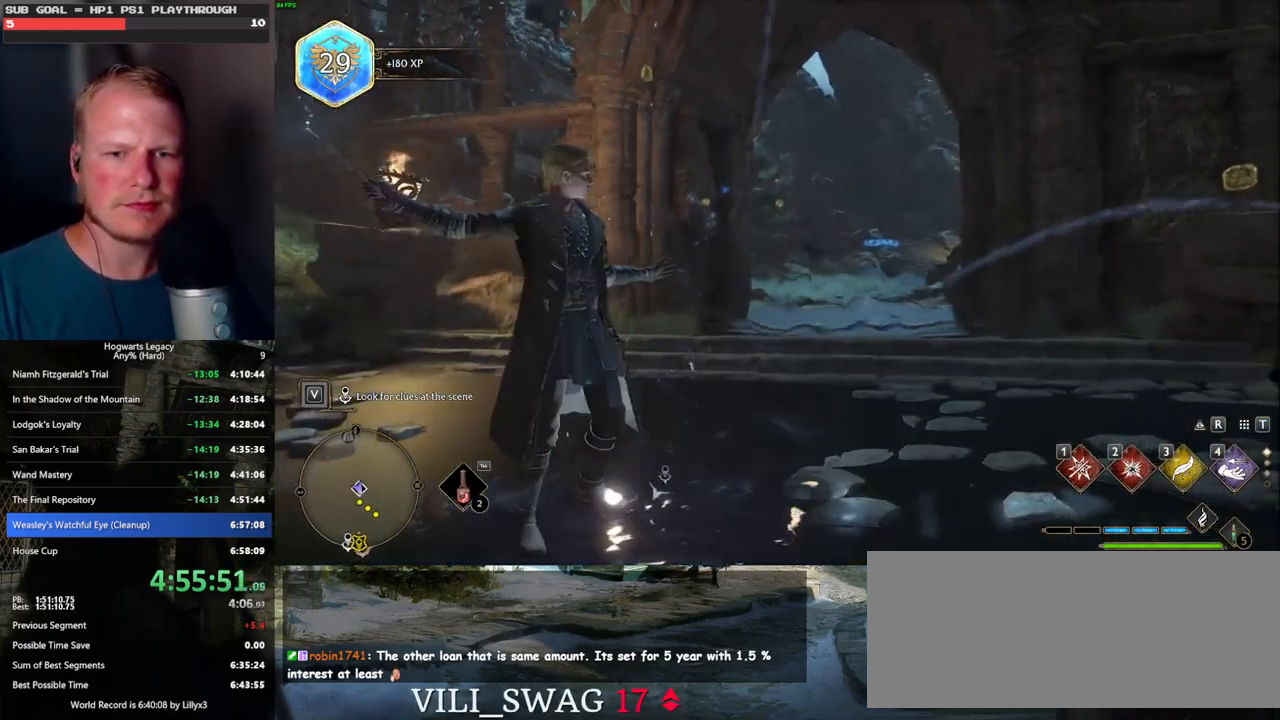
{"keys": ["w"], "mouse": [], "events": []}
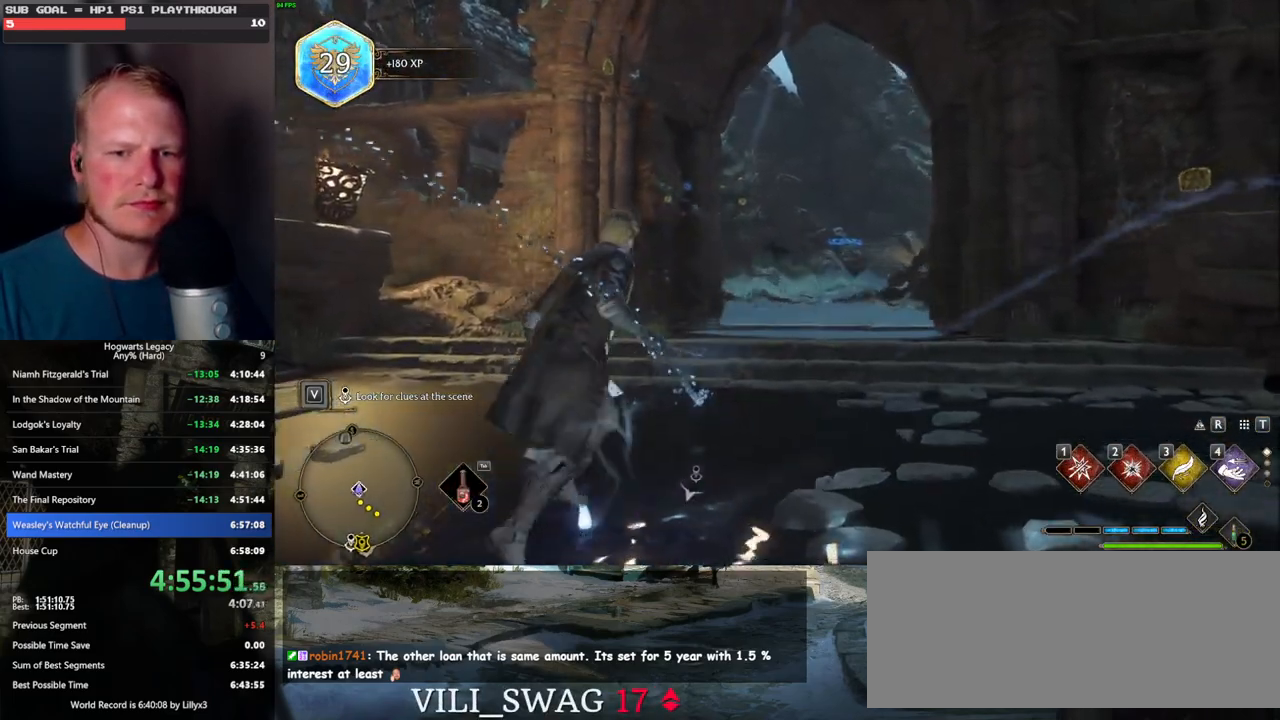
{"keys": ["3", "tab"], "mouse": [], "events": [[17, "tab", "down"], [100, "w", "up"], [467, "3", "down"]]}
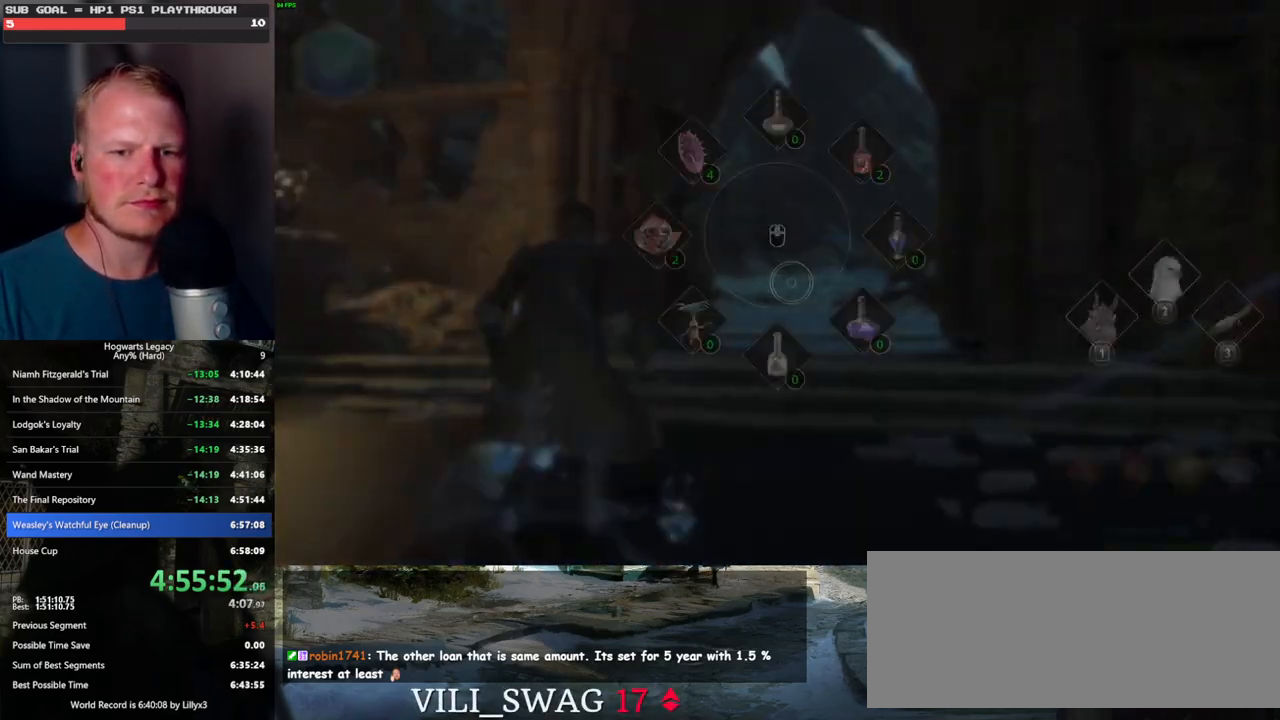
{"keys": ["w"], "mouse": [], "events": [[67, "3", "up"], [150, "tab", "up"], [300, "w", "down"]]}
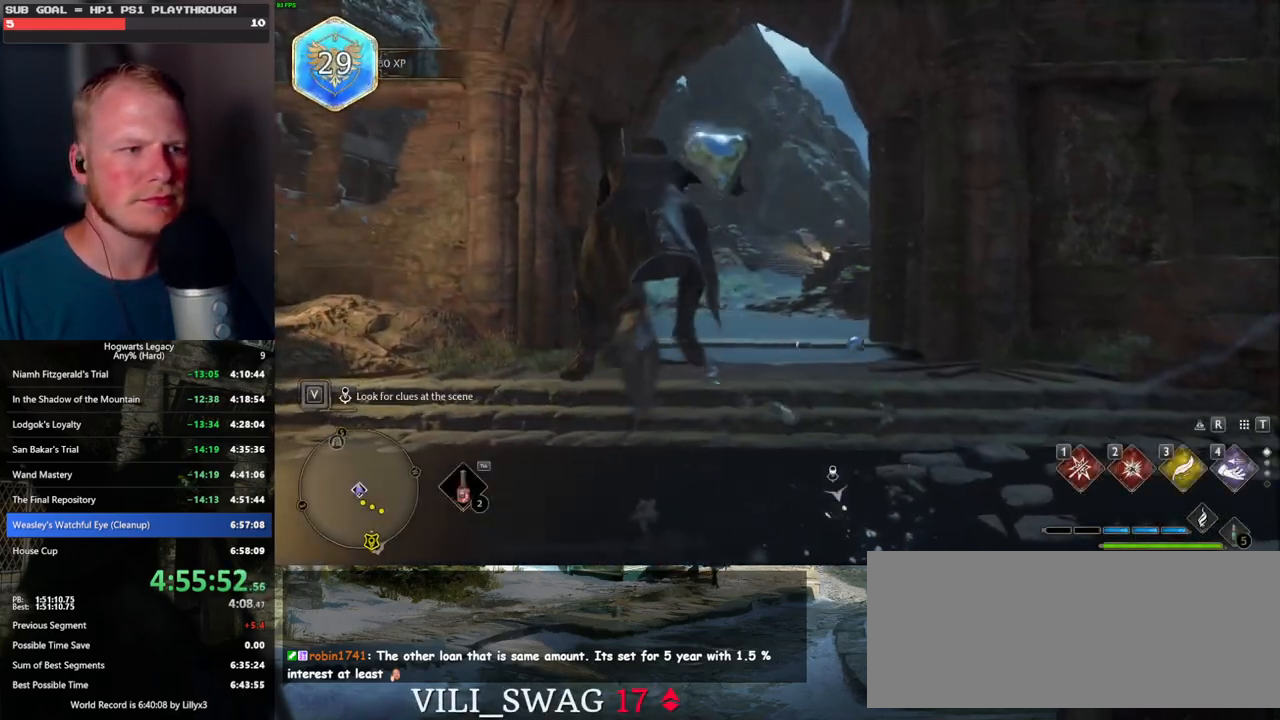
{"keys": ["w"], "mouse": [], "events": [[184, "space", "down"], [317, "space", "up"]]}
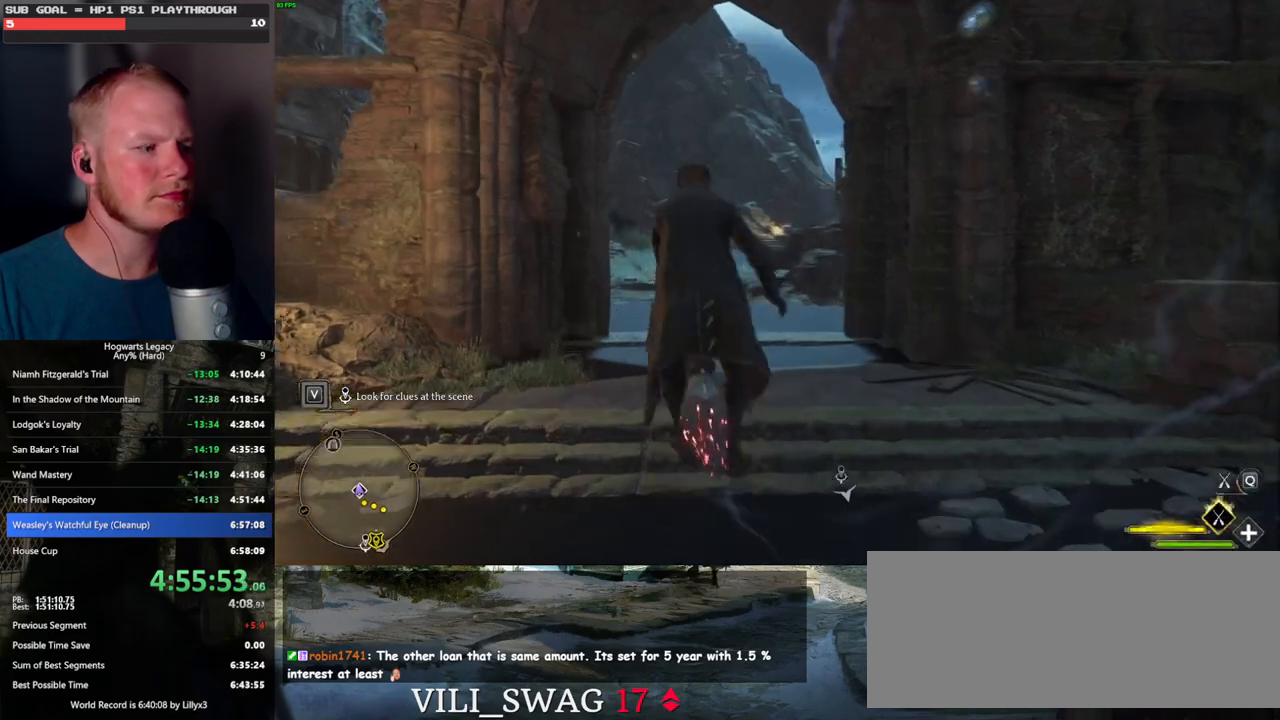
{"keys": ["w"], "mouse": [], "events": [[34, "r", "down"], [134, "r", "up"]]}